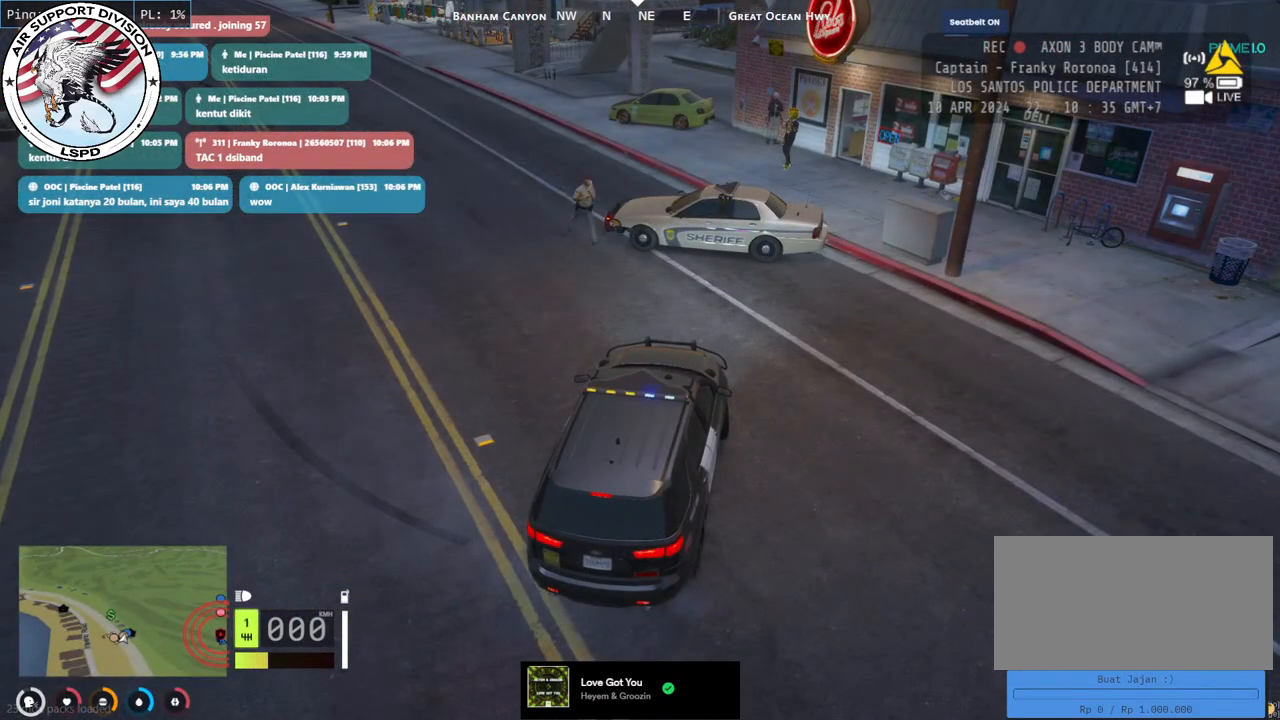
Gameplay with keyboard and mouse; each line is a JSON object with the keys and mouse buttons held at the frame after it. "events" lists presses ("down") and releases ("up") of "a", "ctrl", "d", "e", "q", "s", "shift", "space", "w", "mouse_left", "mouse_wheel", "mouse_right", "mouse_mb4" and "mouse_mb5" between this image and that frame as [ms after this image, input, new state], when the widget could be followed in between. "mouse_left", "mouse_wheel", "mouse_right", "mouse_mb4", "mouse_mb5" = the "left", "wheel", "right", "mb4", "mb5" buttons of the "mouse" list. No other keys are recorded. "wheel" means that the mouse wheel is clicked or scrolled. Mouse movement is not recorded.
{"keys": ["a", "s", "w"], "mouse": [], "events": []}
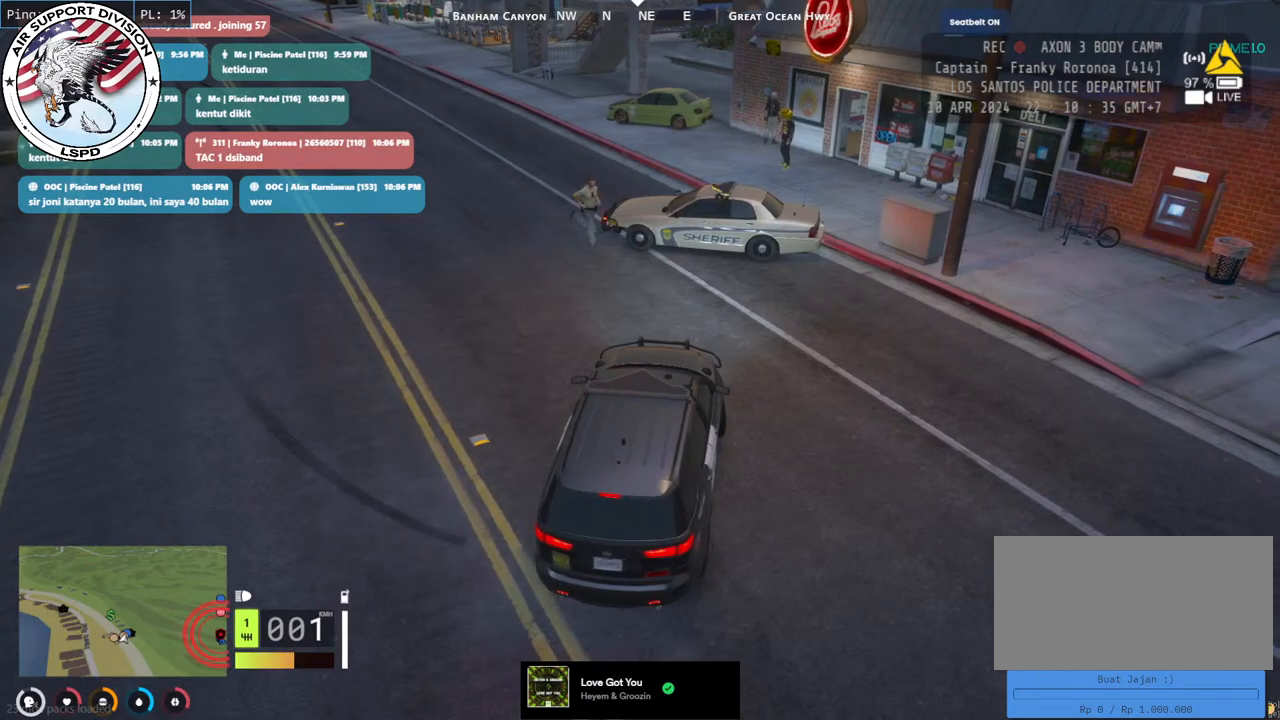
{"keys": ["a", "s", "w"], "mouse": [], "events": []}
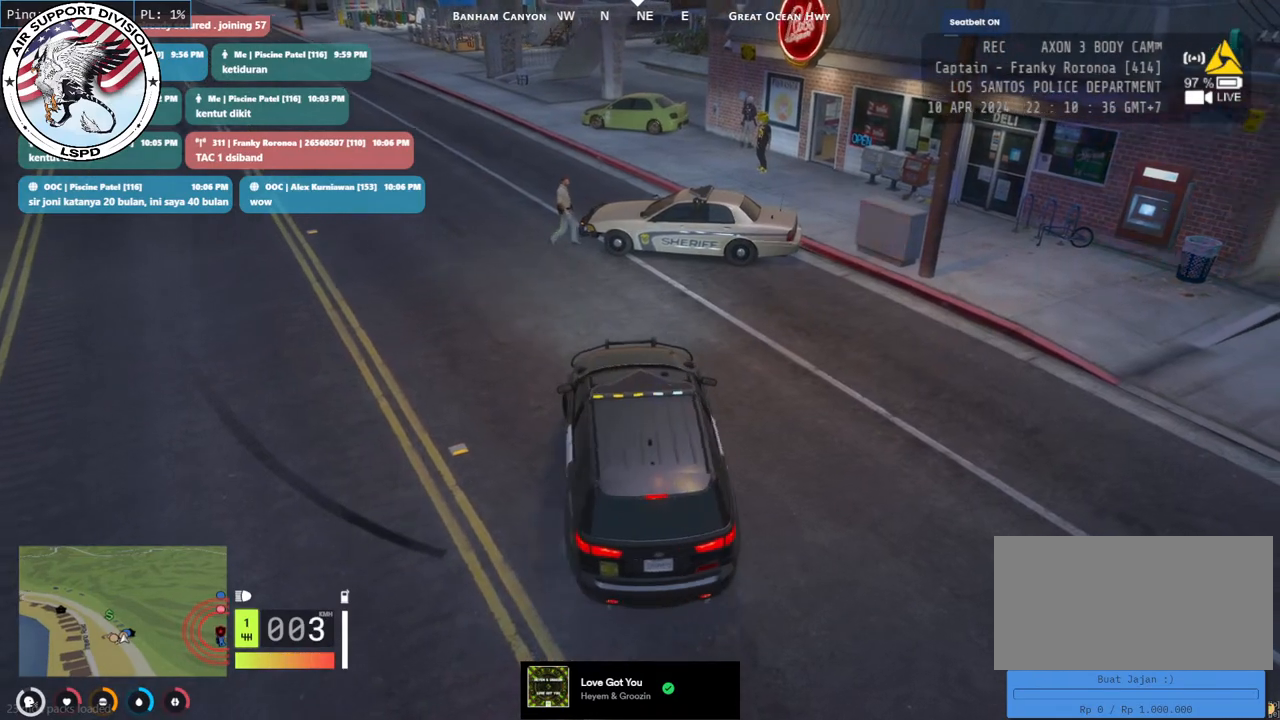
{"keys": ["a", "s", "w"], "mouse": [], "events": []}
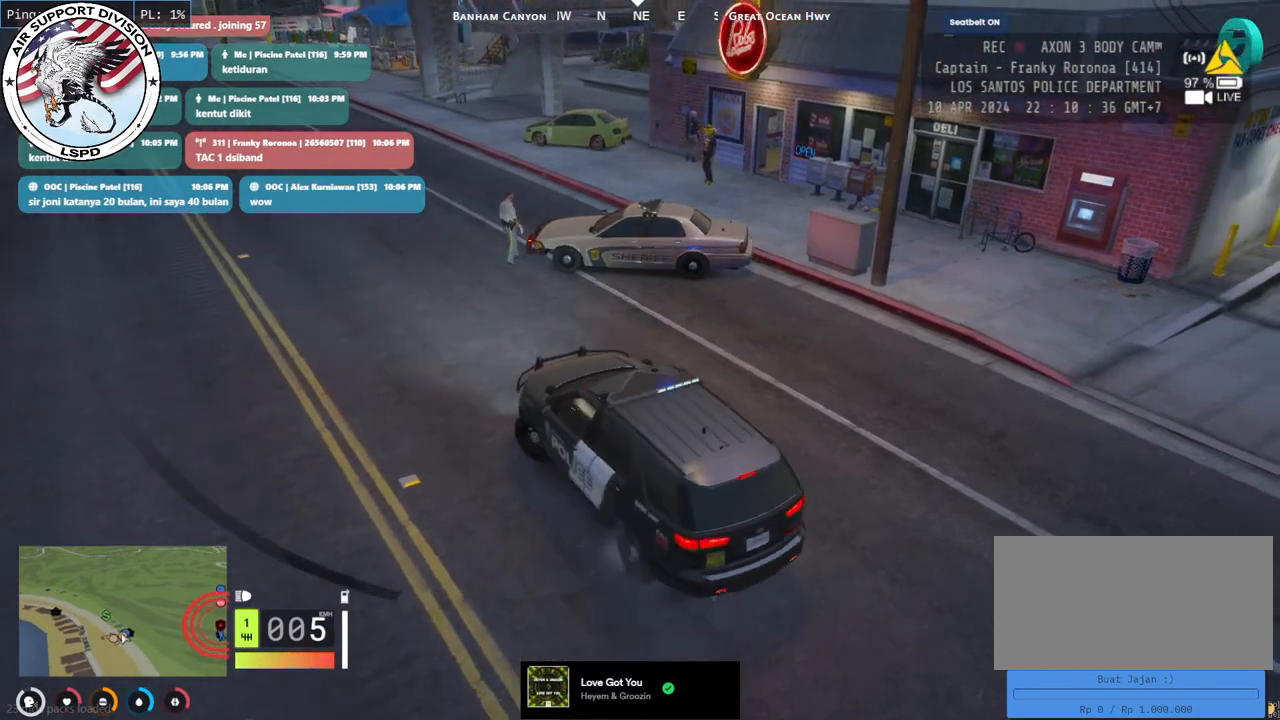
{"keys": ["a", "s", "w"], "mouse": [], "events": []}
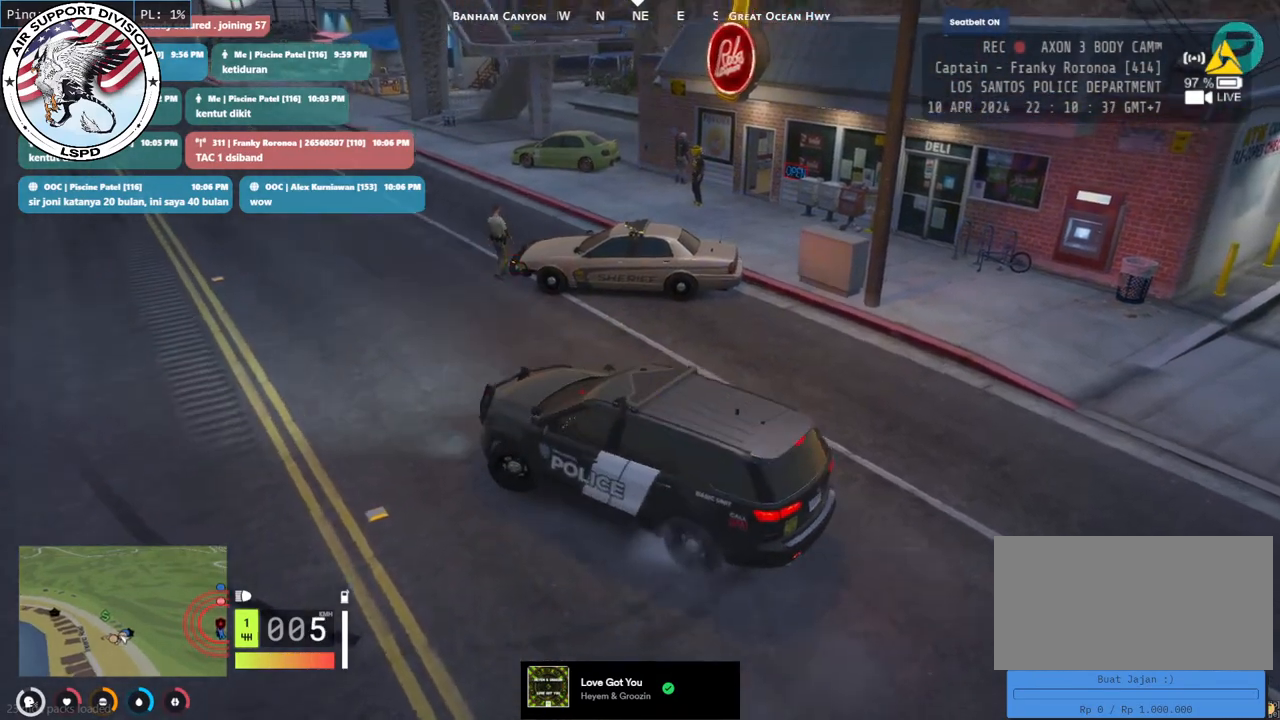
{"keys": ["a", "s", "w"], "mouse": [], "events": []}
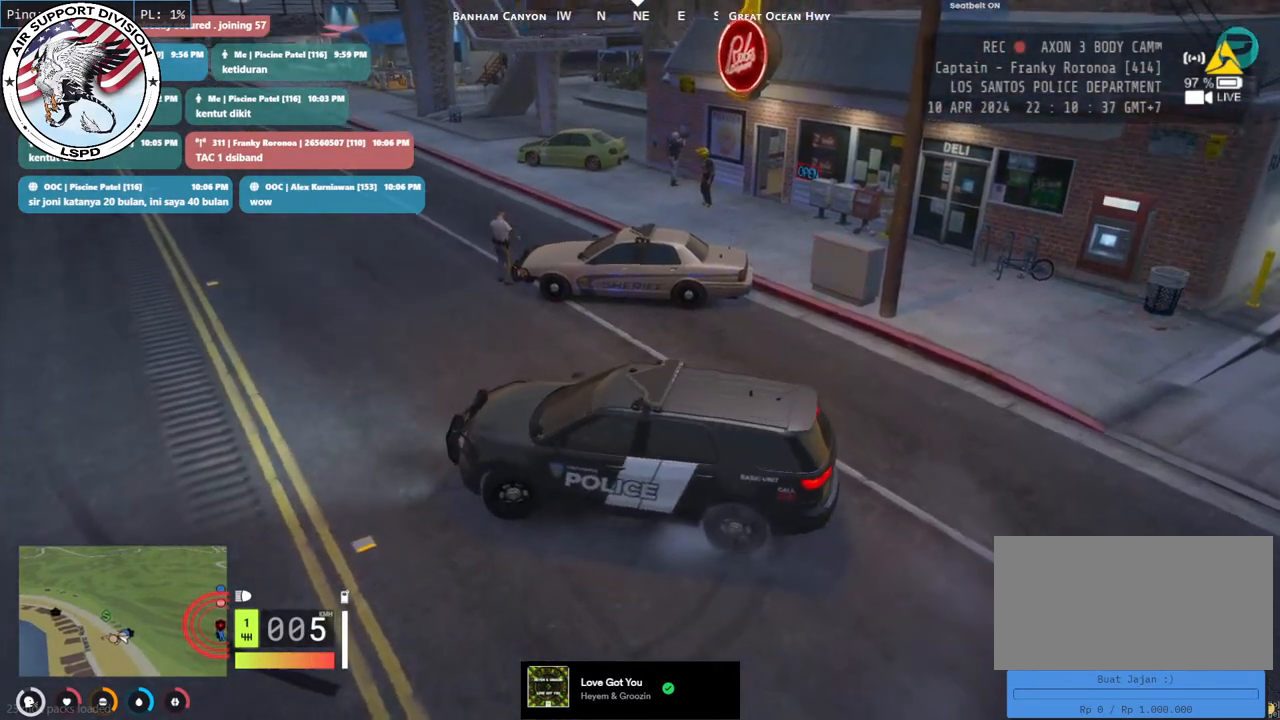
{"keys": ["a", "s", "w"], "mouse": [], "events": []}
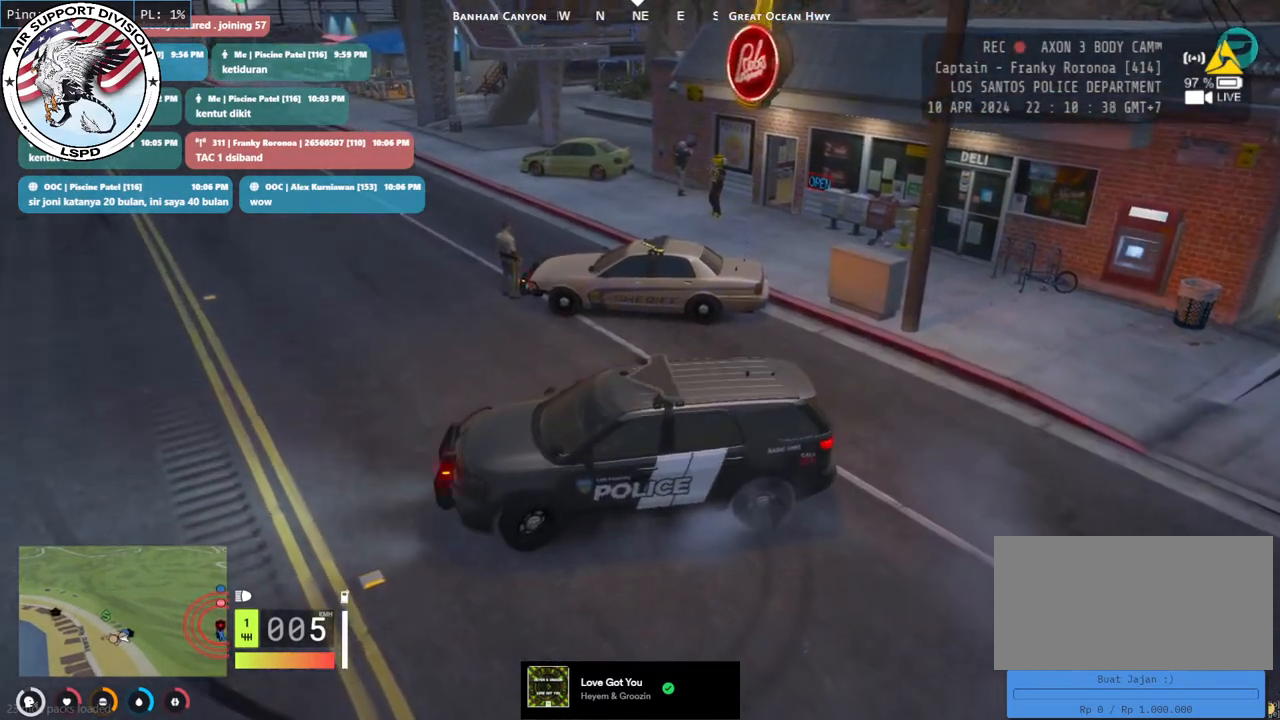
{"keys": [], "mouse": [], "events": [[450, "a", "up"], [450, "s", "up"], [483, "w", "up"]]}
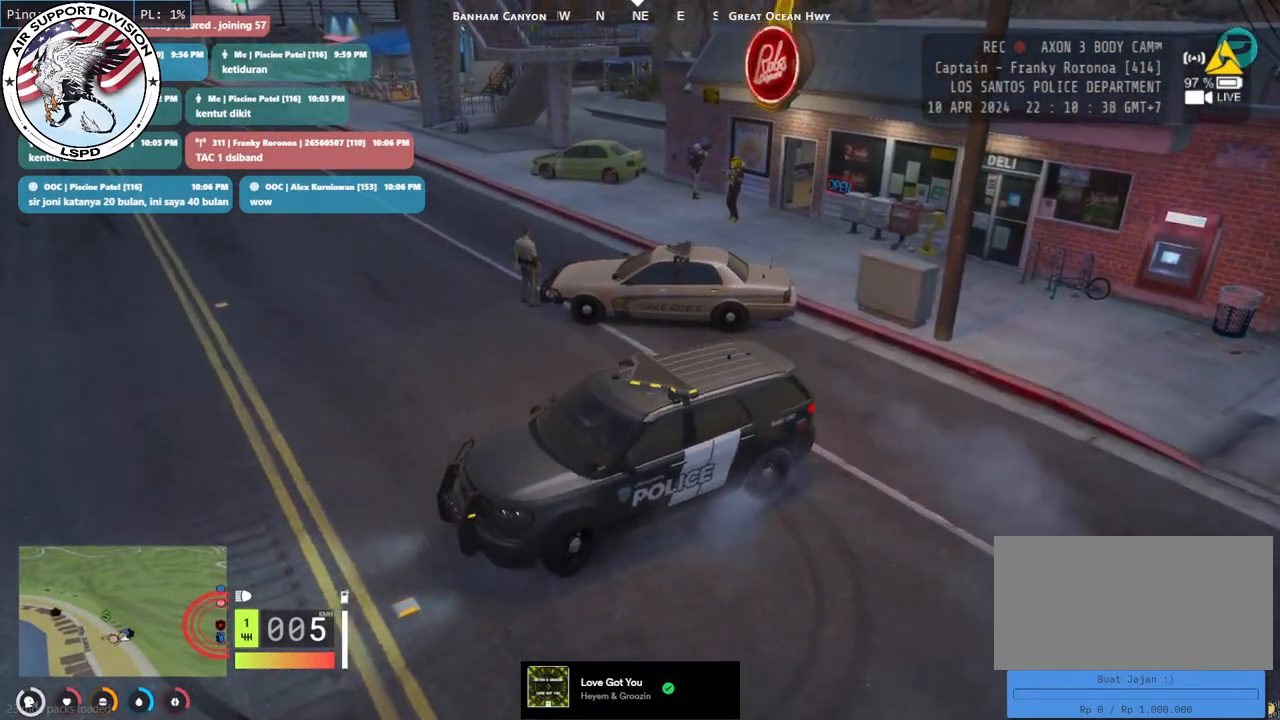
{"keys": ["a", "s"], "mouse": [], "events": [[200, "s", "down"], [333, "a", "down"]]}
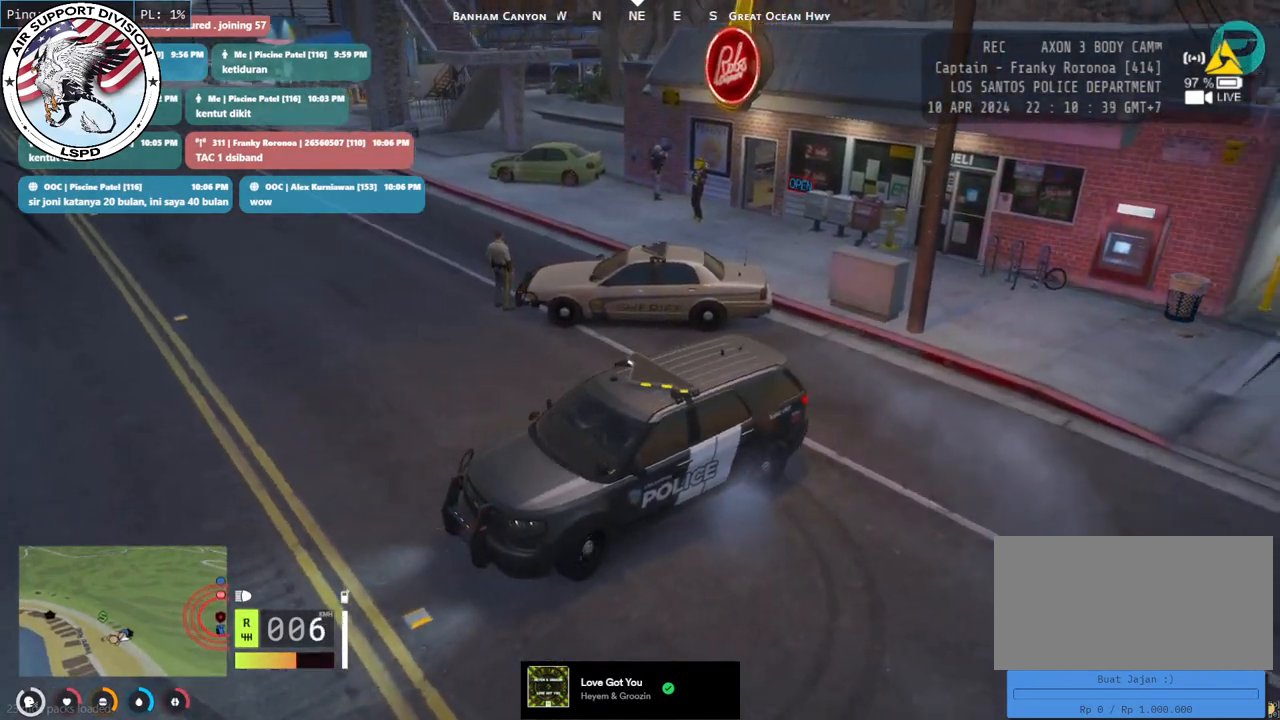
{"keys": [], "mouse": [], "events": [[150, "a", "up"], [300, "s", "up"]]}
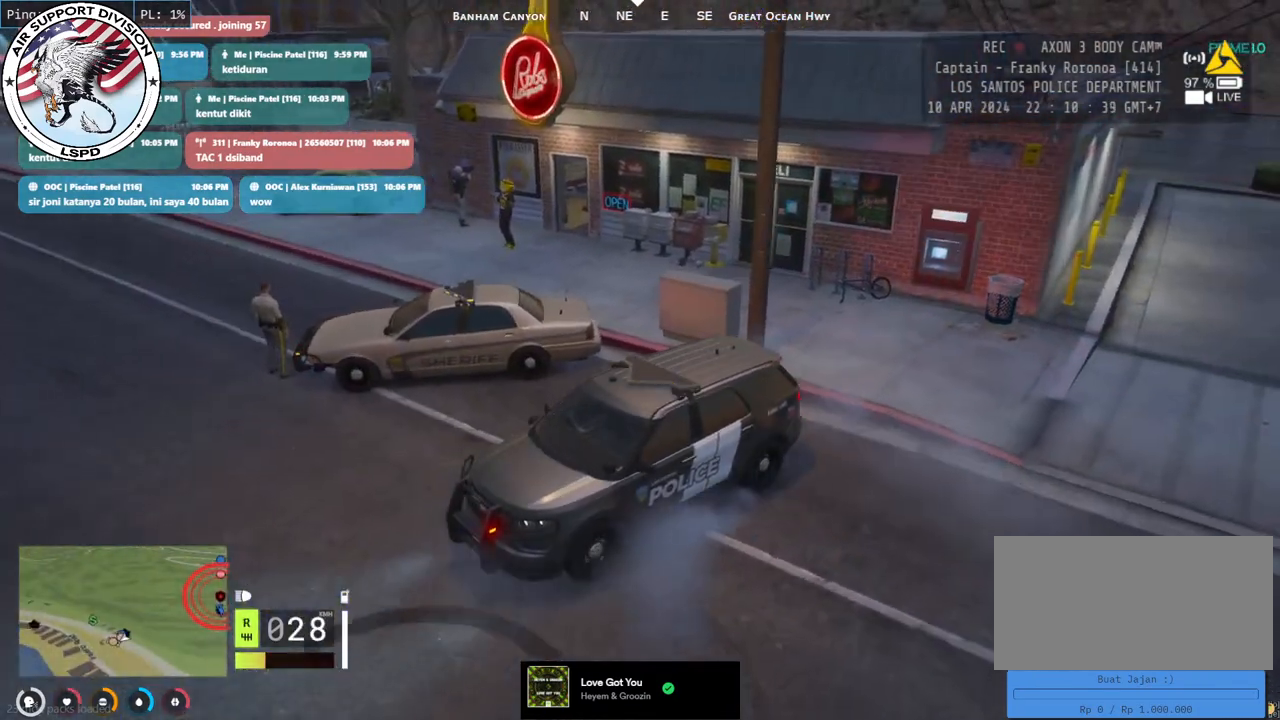
{"keys": ["d"], "mouse": [], "events": [[17, "s", "down"], [83, "s", "up"], [333, "d", "down"]]}
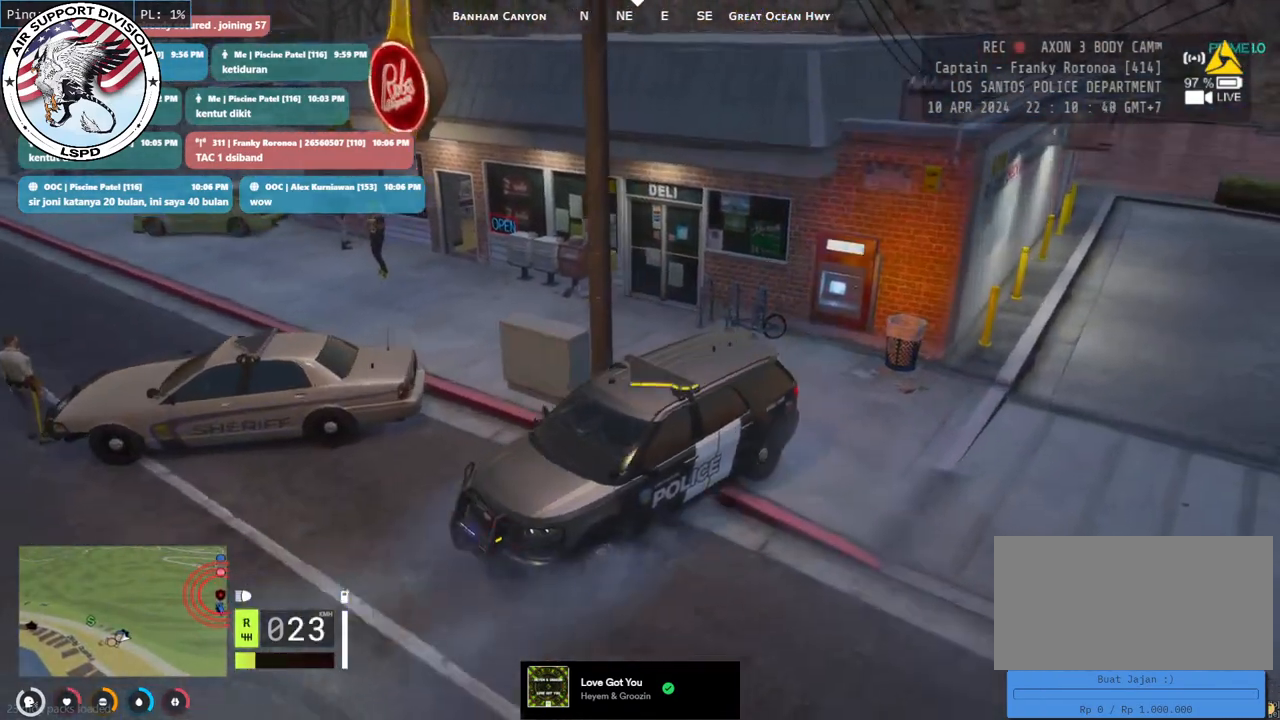
{"keys": [], "mouse": [], "events": [[33, "d", "up"], [300, "w", "down"], [483, "w", "up"]]}
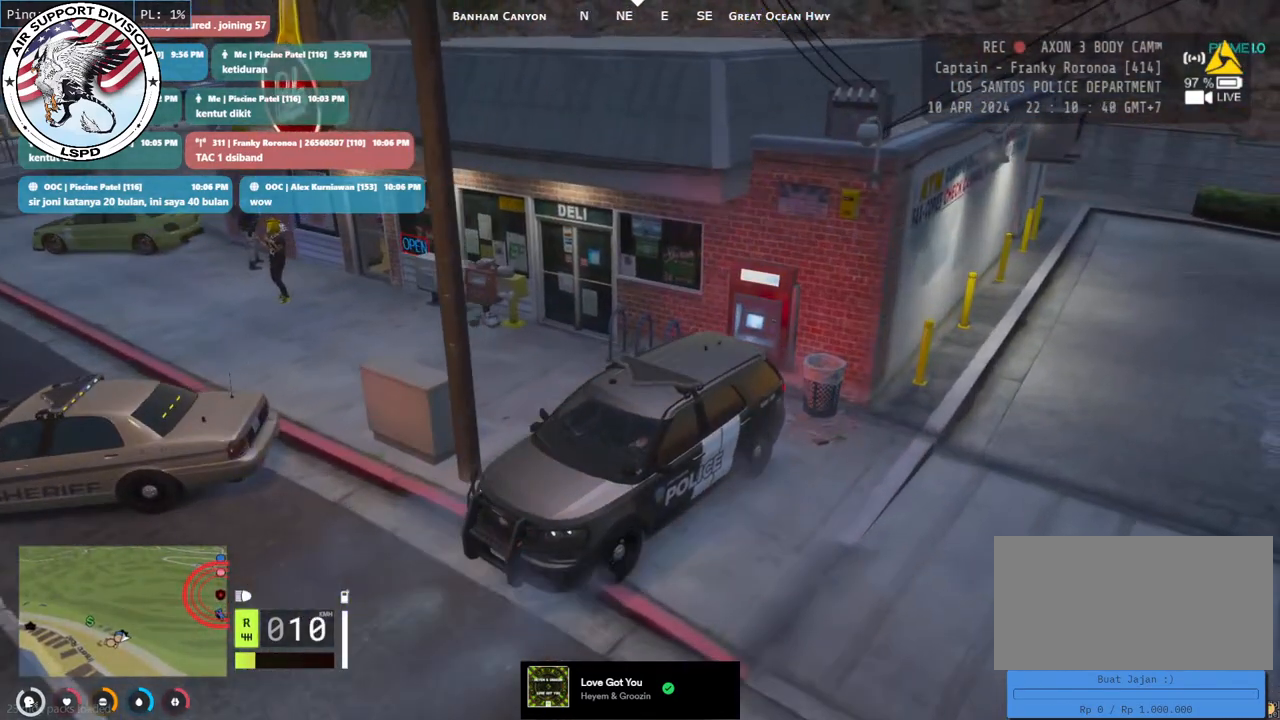
{"keys": [], "mouse": [], "events": []}
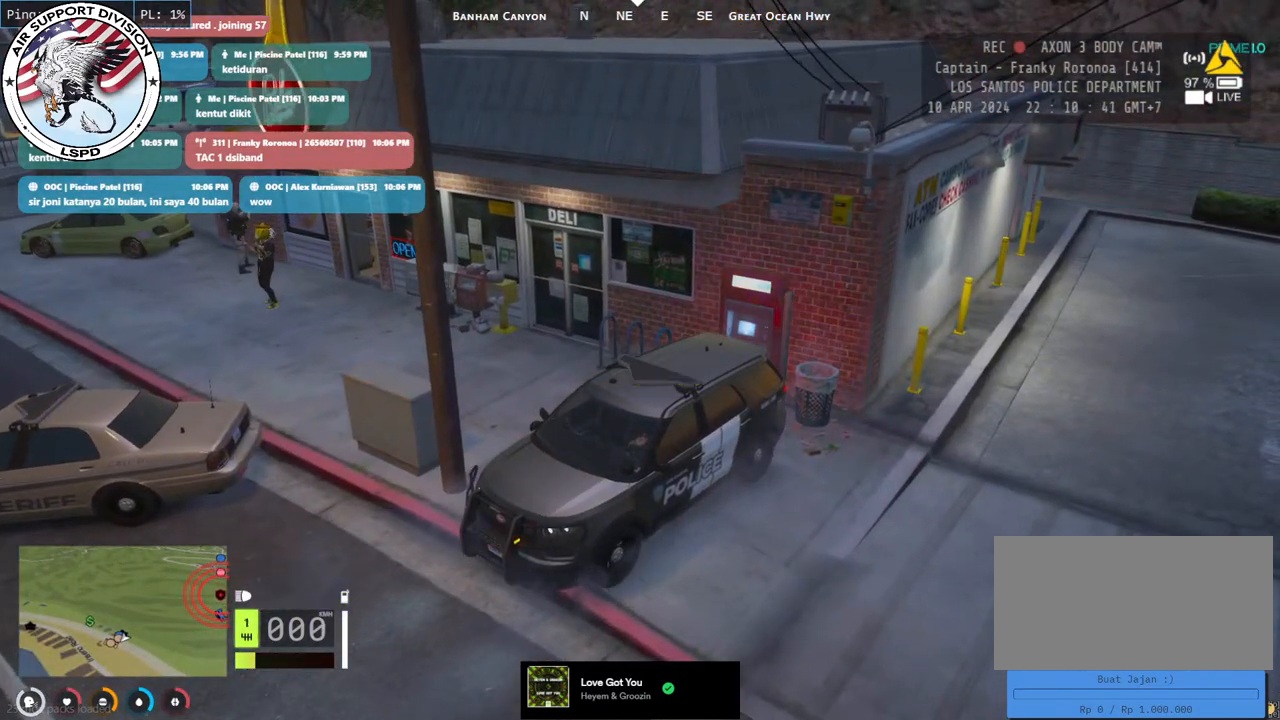
{"keys": [], "mouse": [], "events": []}
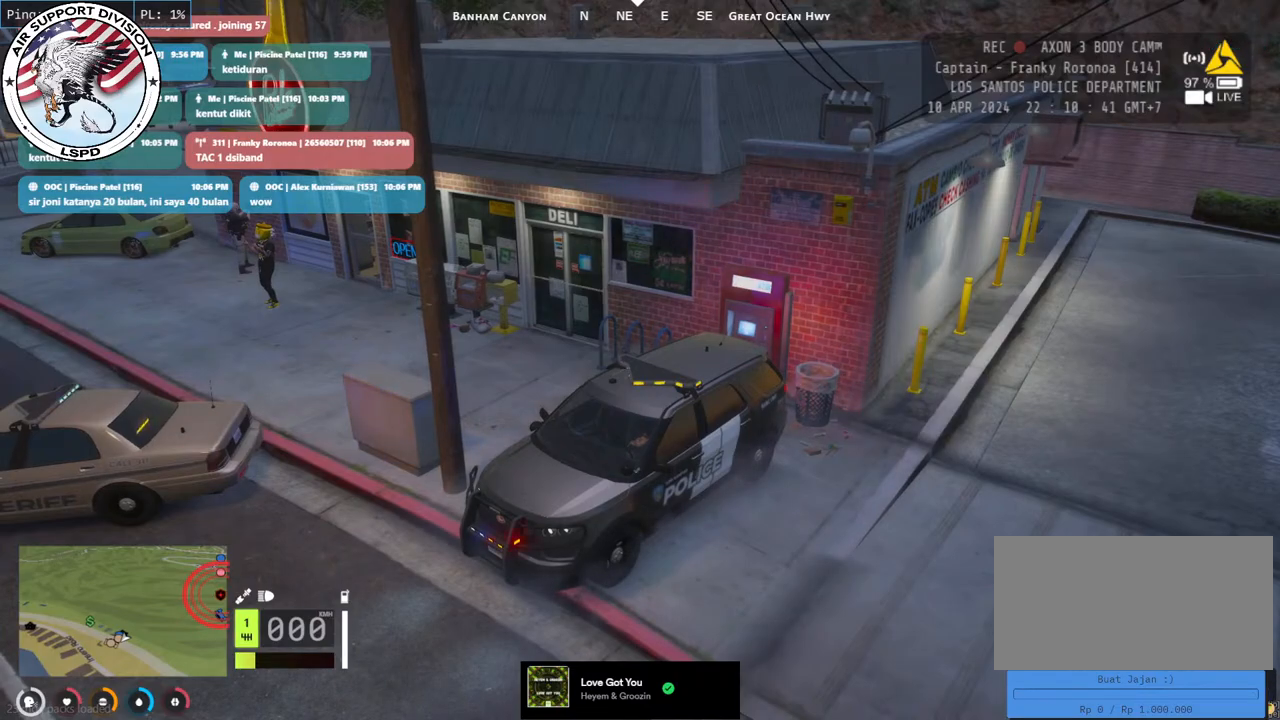
{"keys": [], "mouse": [], "events": []}
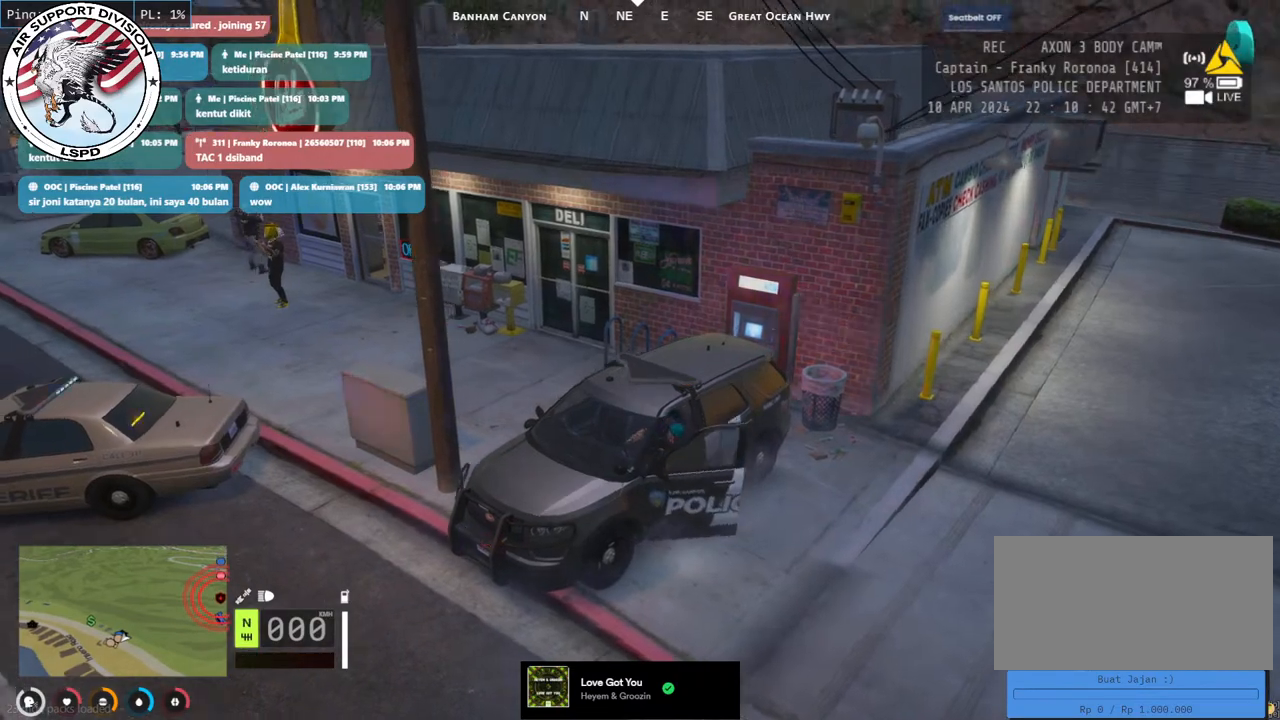
{"keys": [], "mouse": [], "events": []}
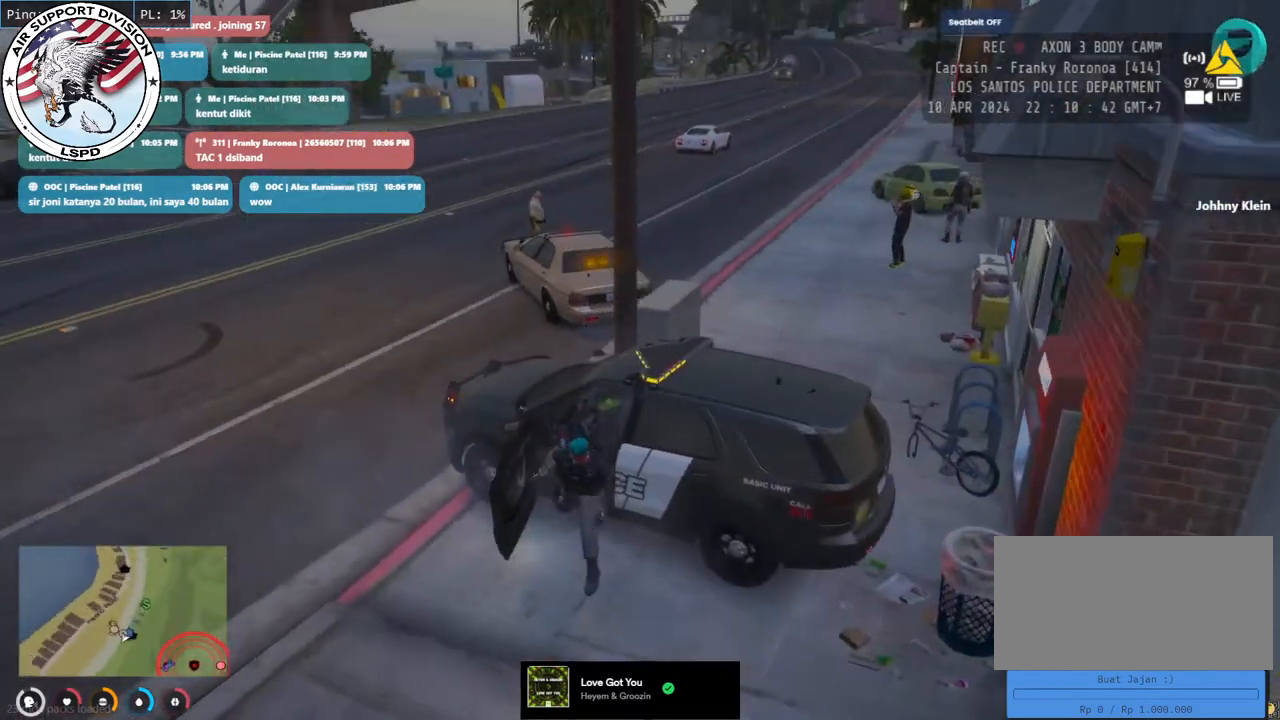
{"keys": [], "mouse": [], "events": []}
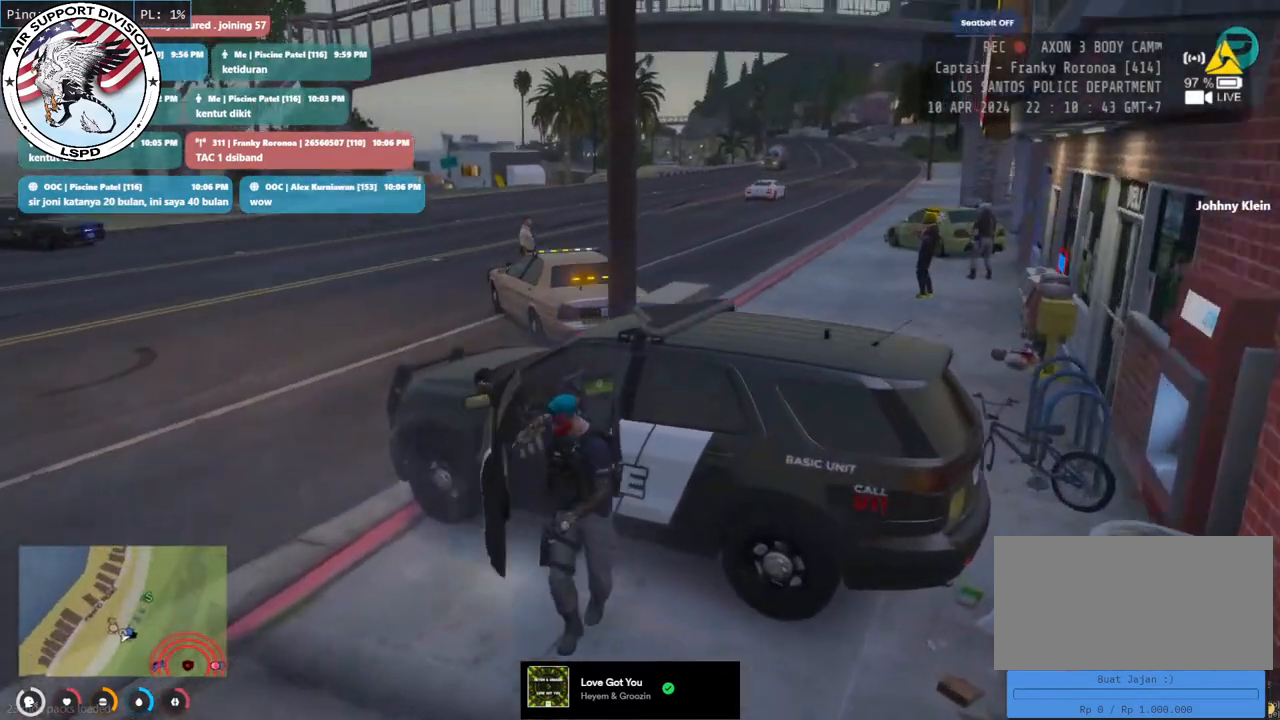
{"keys": ["a", "shift", "w"], "mouse": [], "events": [[233, "shift", "down"], [367, "w", "down"], [417, "a", "down"]]}
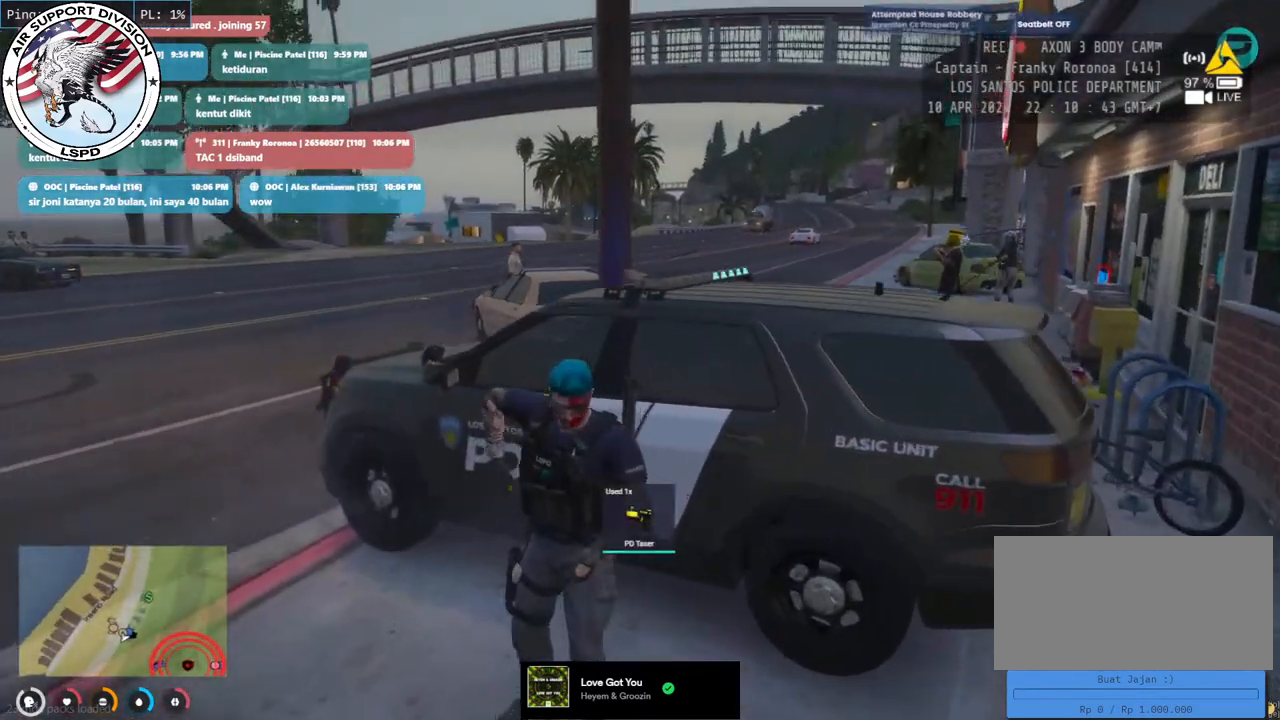
{"keys": ["shift", "w"], "mouse": [], "events": [[267, "a", "up"]]}
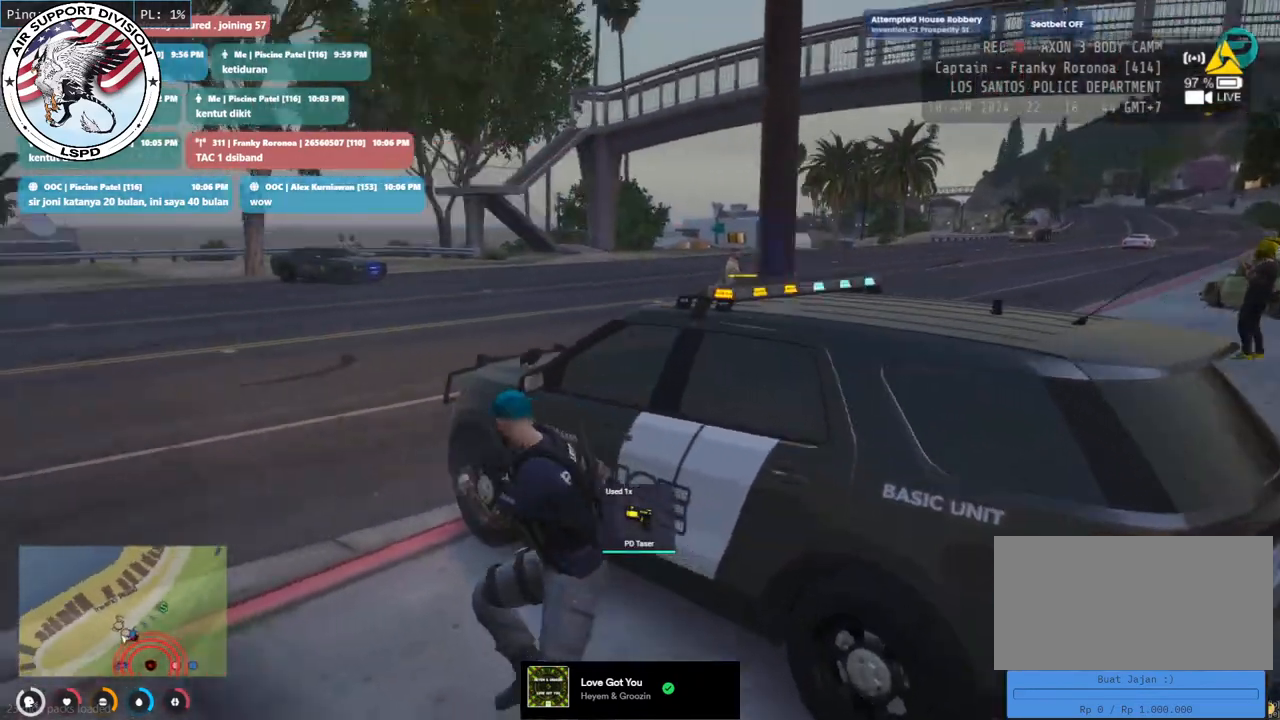
{"keys": ["shift", "w"], "mouse": [], "events": []}
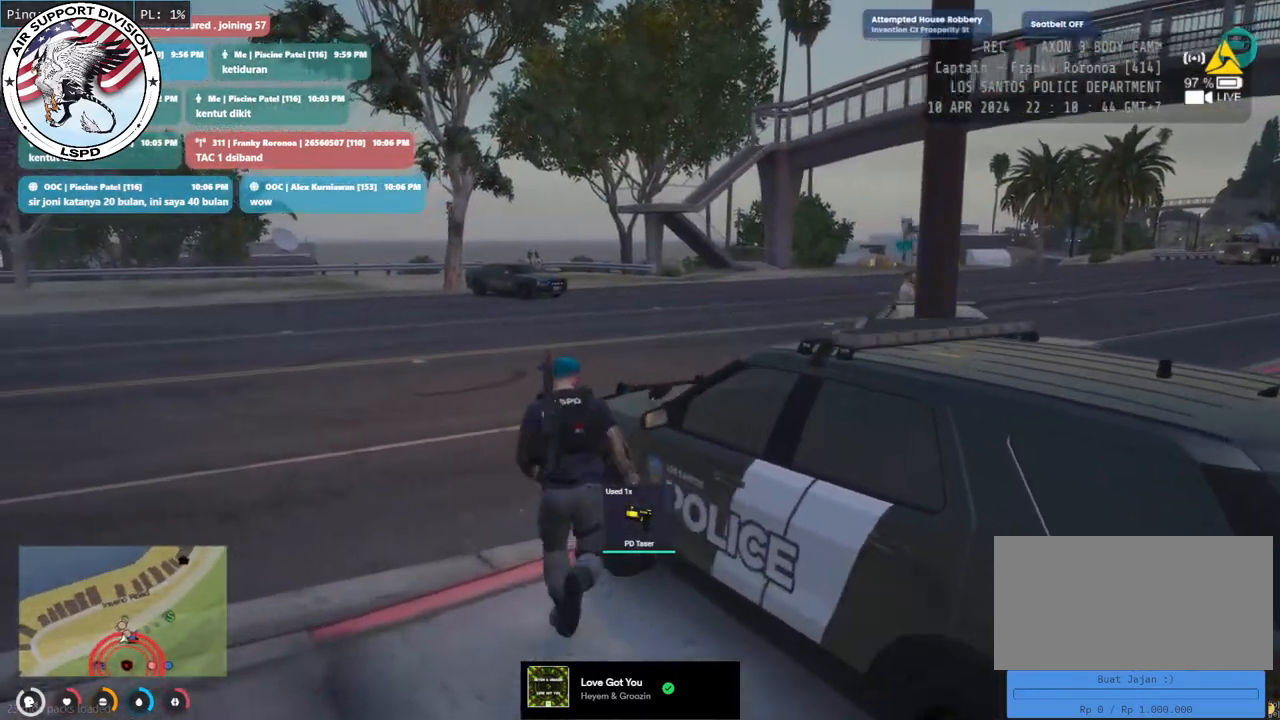
{"keys": ["shift", "w"], "mouse": [], "events": [[117, "q", "down"], [200, "q", "up"]]}
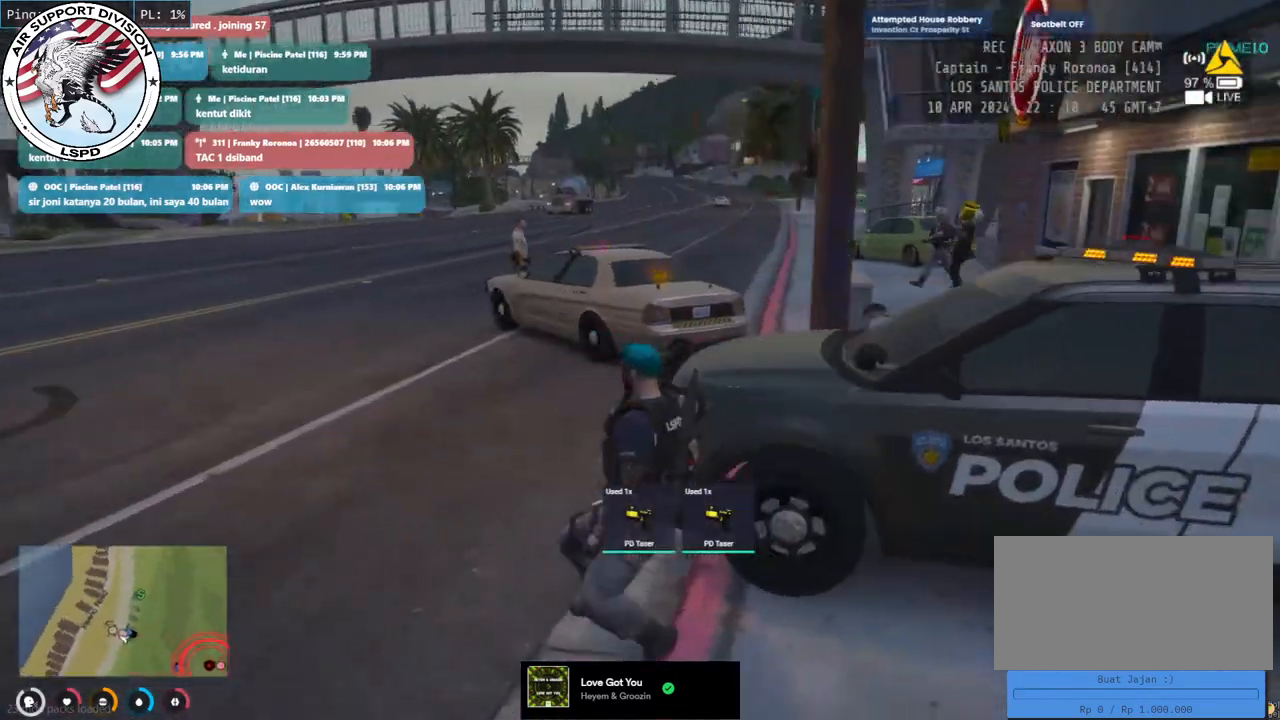
{"keys": ["shift", "w"], "mouse": [], "events": []}
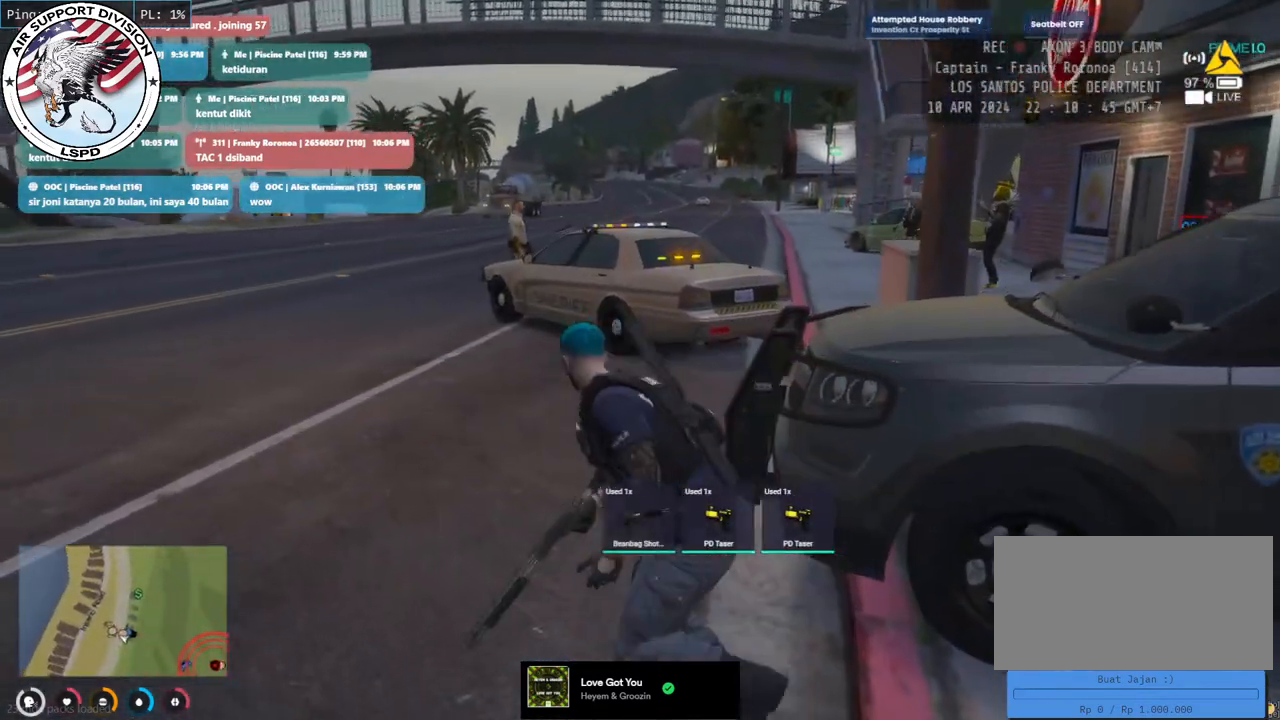
{"keys": ["shift", "w"], "mouse": [], "events": []}
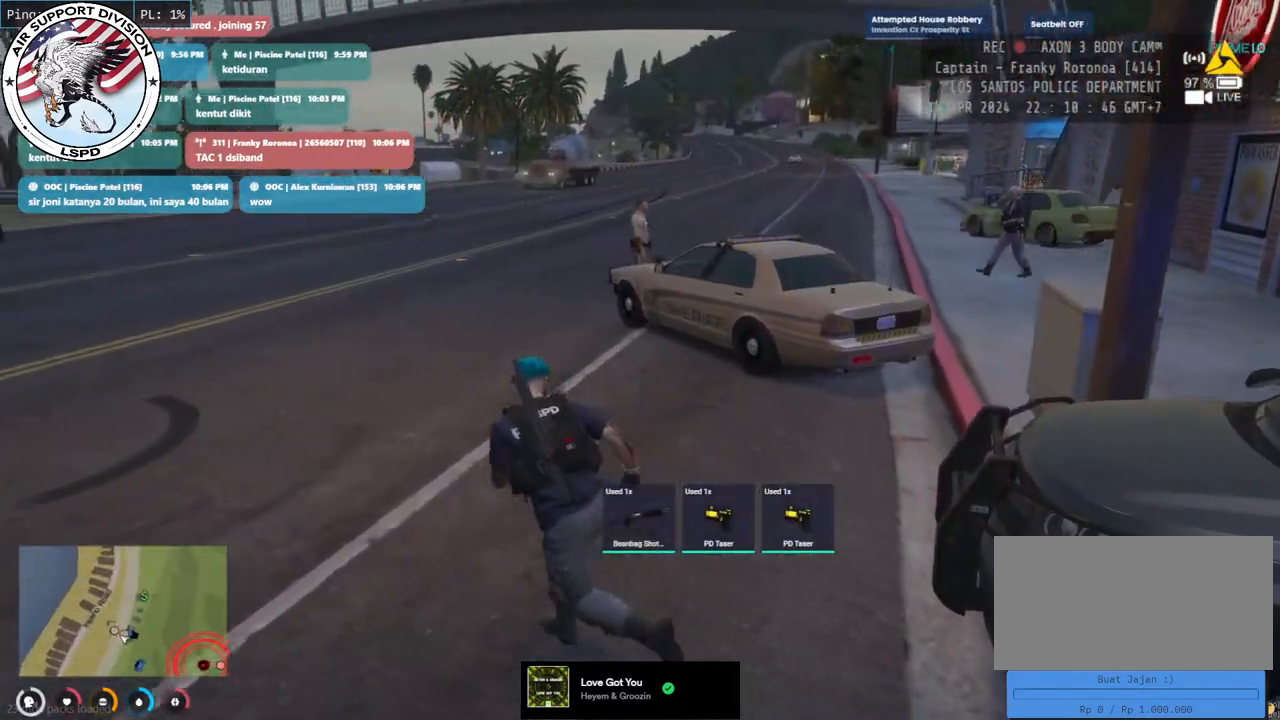
{"keys": ["a", "shift", "w"], "mouse": [], "events": [[283, "a", "down"]]}
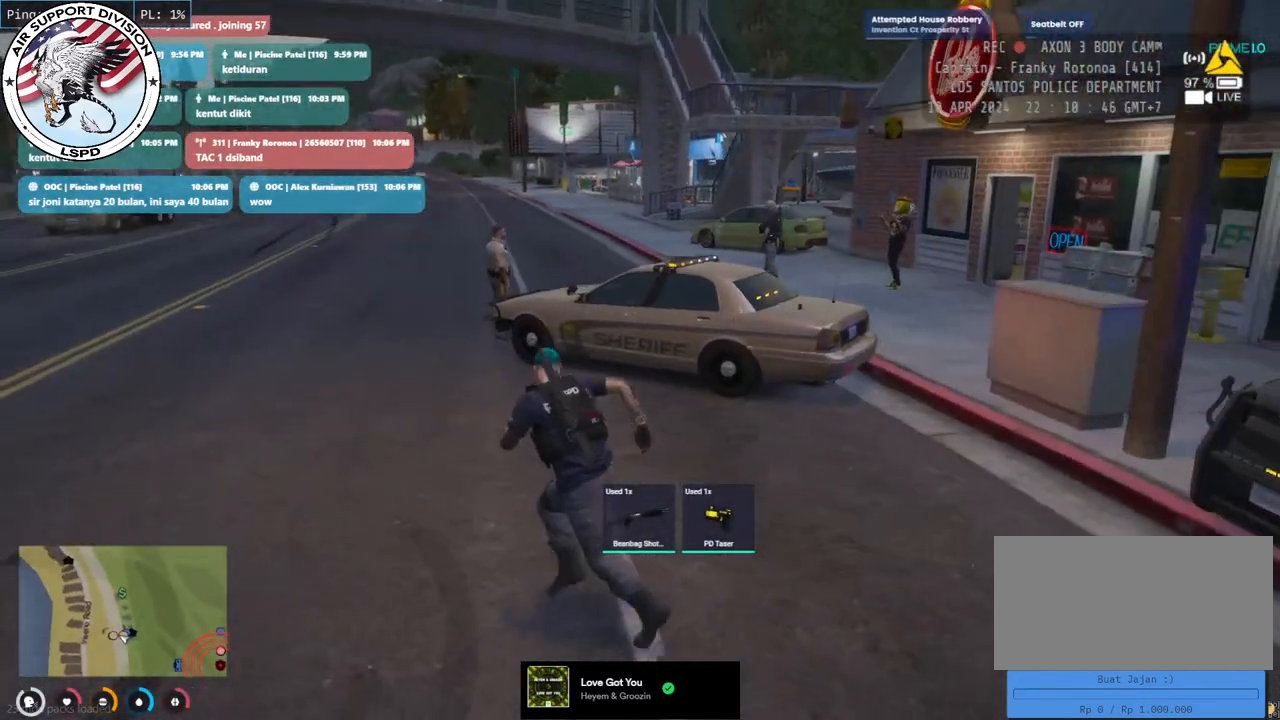
{"keys": ["a", "shift", "w"], "mouse": [], "events": []}
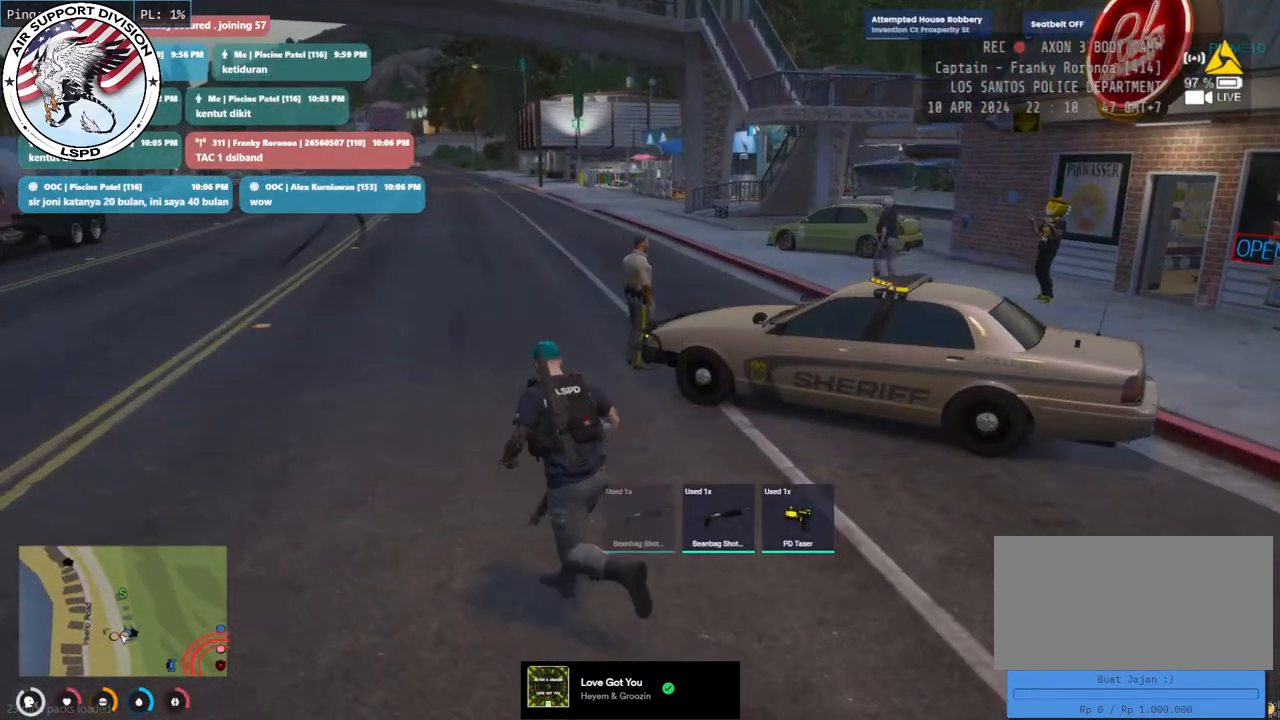
{"keys": ["a", "shift", "w"], "mouse": [], "events": []}
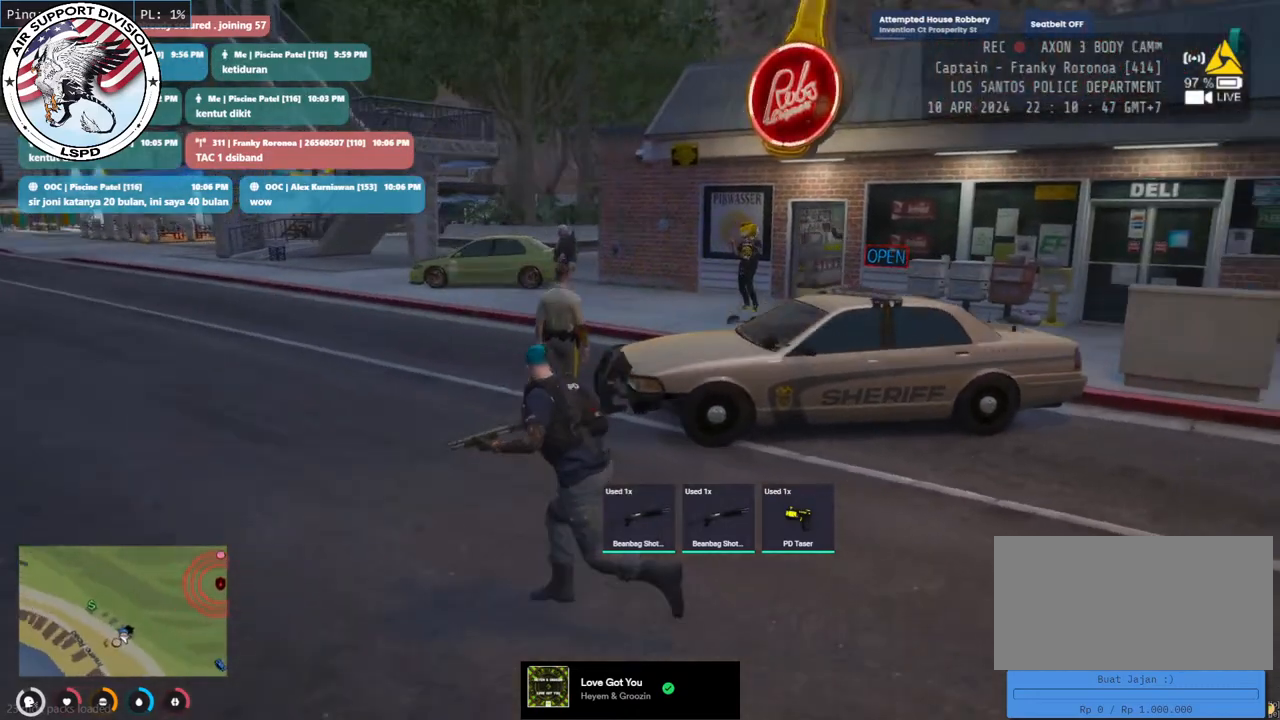
{"keys": ["w"], "mouse": [], "events": [[150, "a", "up"], [167, "a", "down"], [200, "a", "up"], [317, "shift", "up"]]}
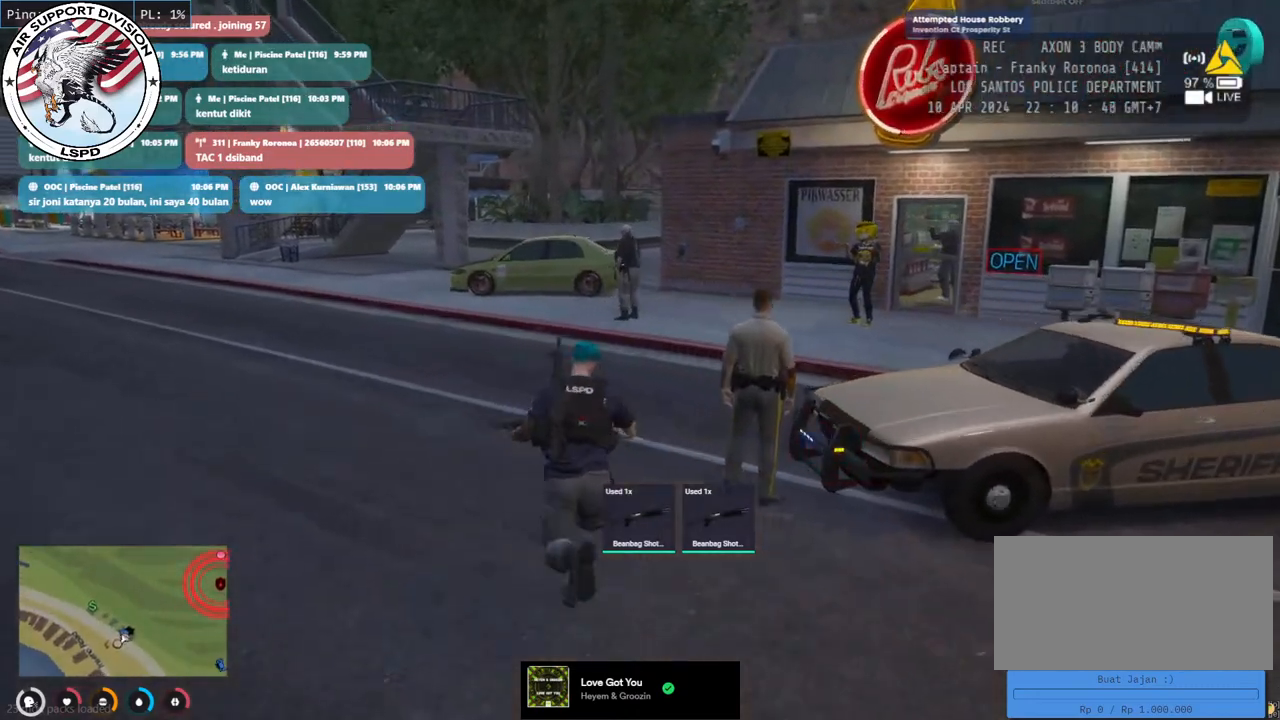
{"keys": ["w"], "mouse": [], "events": []}
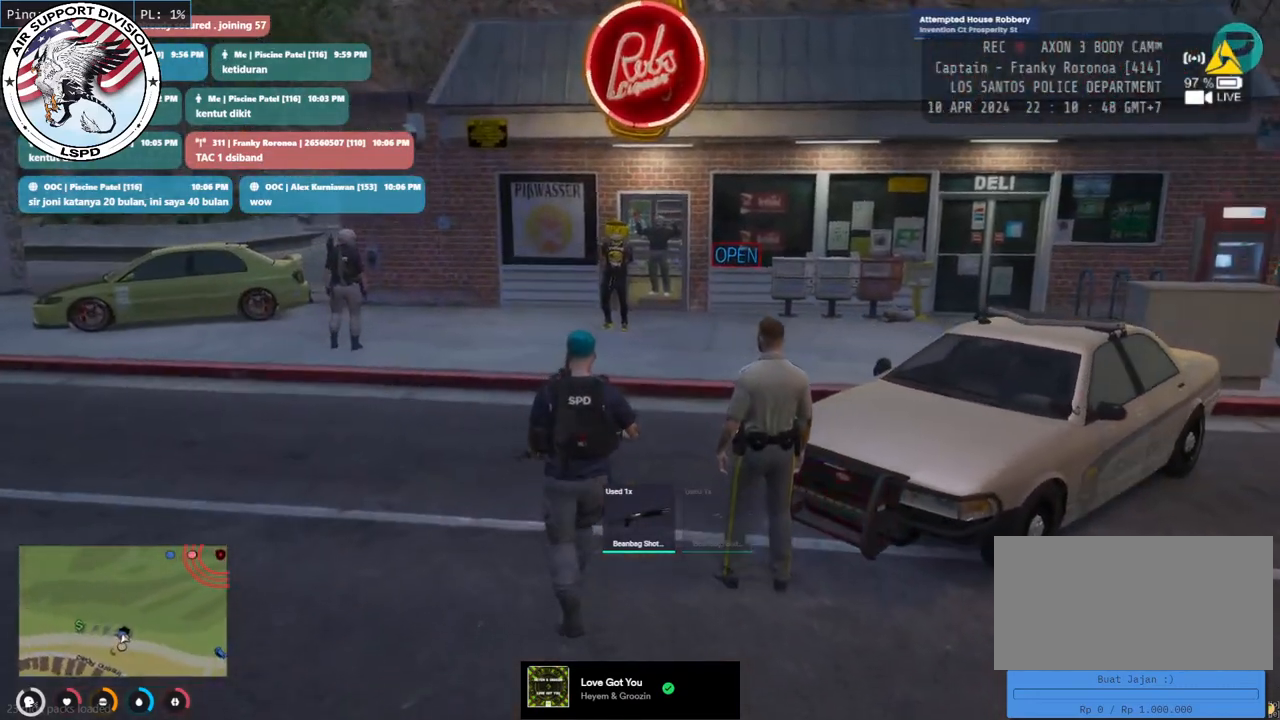
{"keys": ["w"], "mouse": [], "events": []}
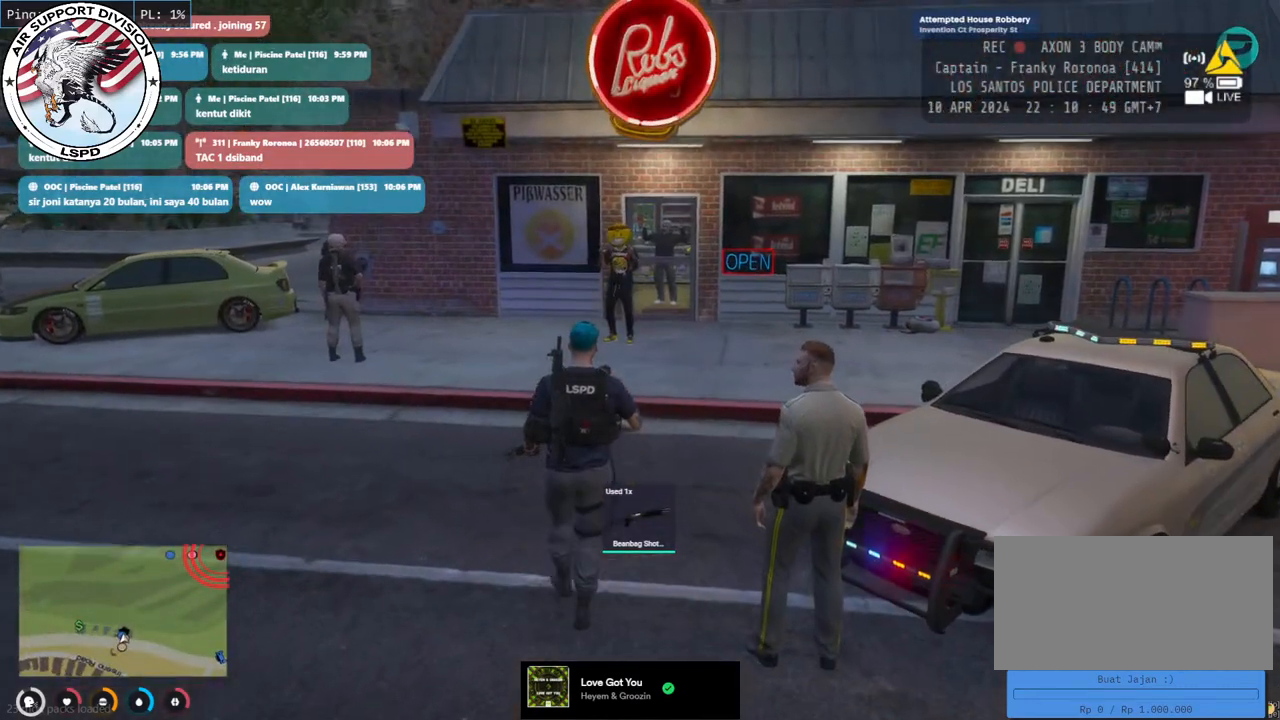
{"keys": [], "mouse": [], "events": [[33, "w", "up"]]}
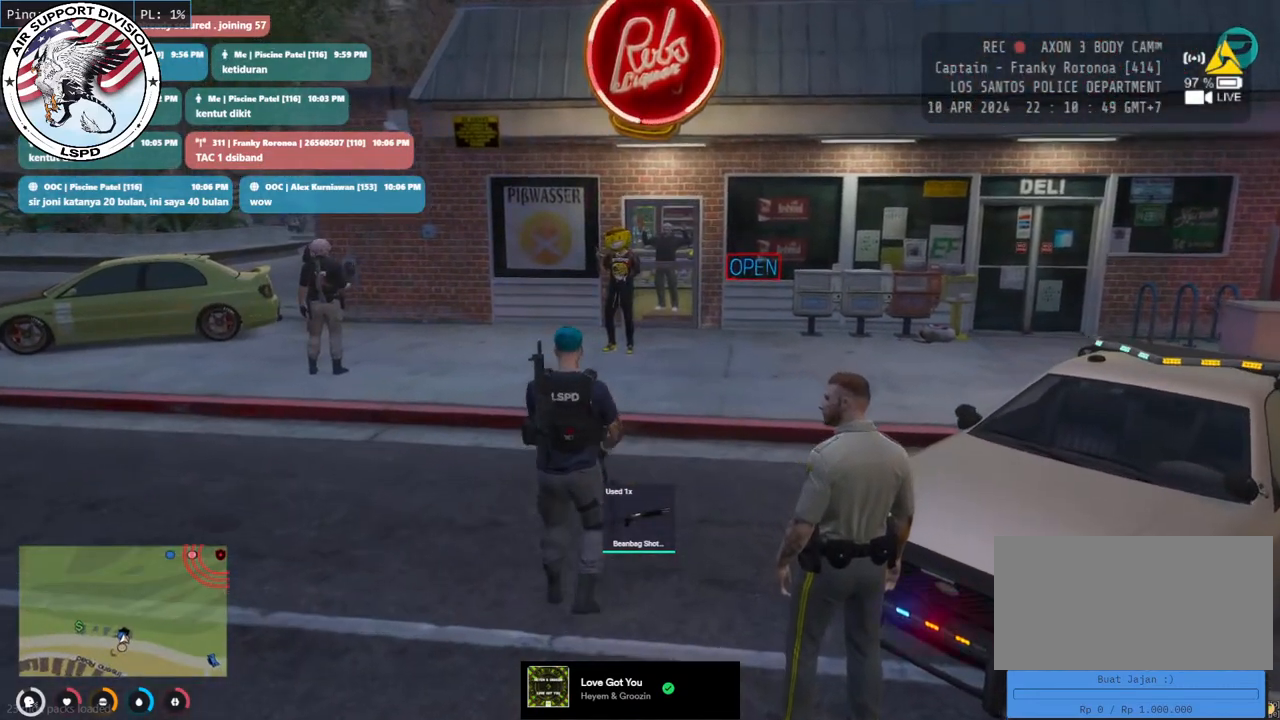
{"keys": [], "mouse": [], "events": []}